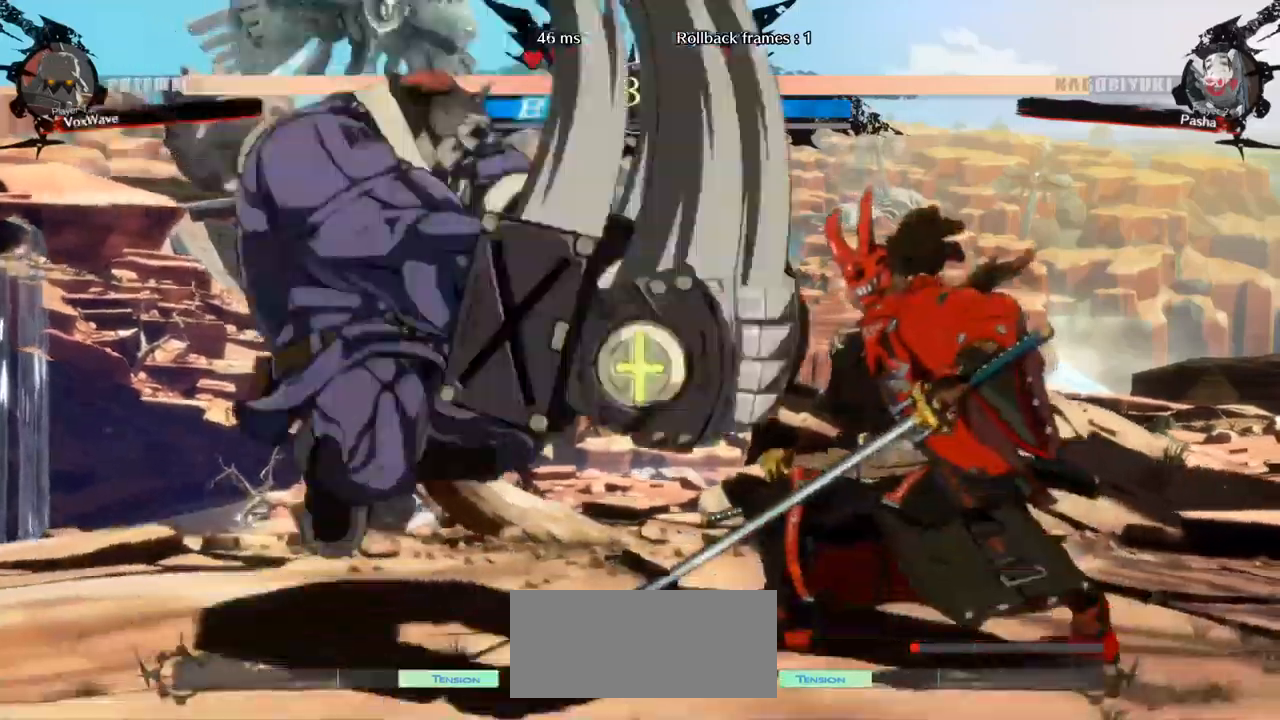
Gameplay with a controller (arcade stick); each line is a JSON object with the inputs held at the frame after it (dt_ms = milliseconds from this image to that frame). "events" lists button and stick changes between this image and that frame as [ms after this image, input, new state], when the widget could be followed in between. Not read: L3 R3.
{"dt_ms": 1000, "buttons": [], "left_stick": "left"}
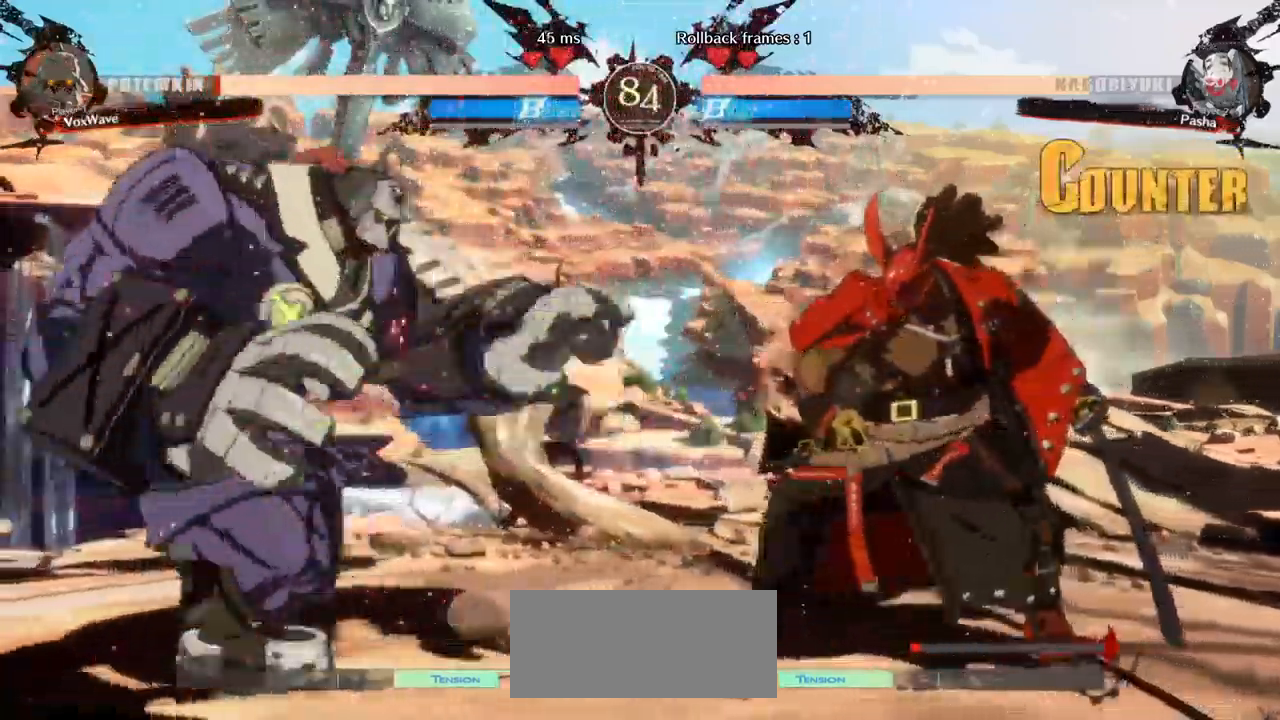
{"dt_ms": 500, "buttons": ["R1"], "left_stick": "right", "events": [[50, "left_stick", "right"], [100, "R1", "down"]]}
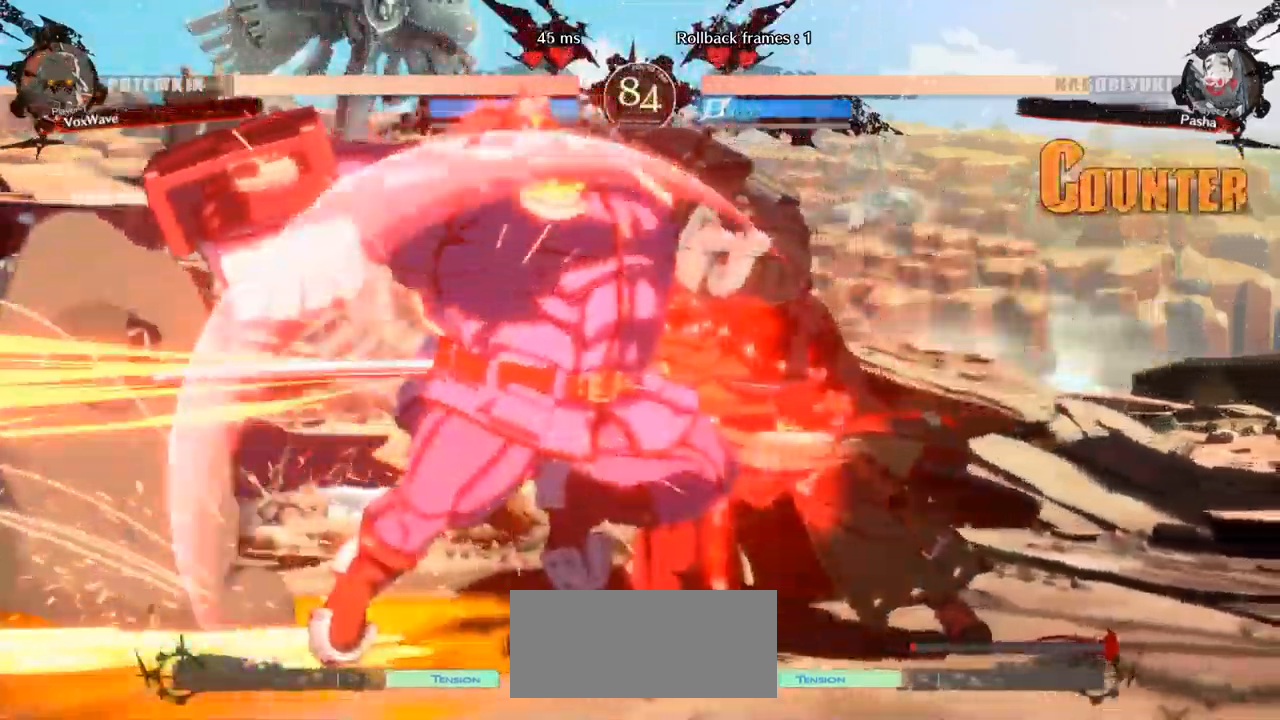
{"dt_ms": 500, "buttons": [], "left_stick": "left", "events": [[367, "left_stick", "center"], [417, "left_stick", "left"], [467, "R1", "up"]]}
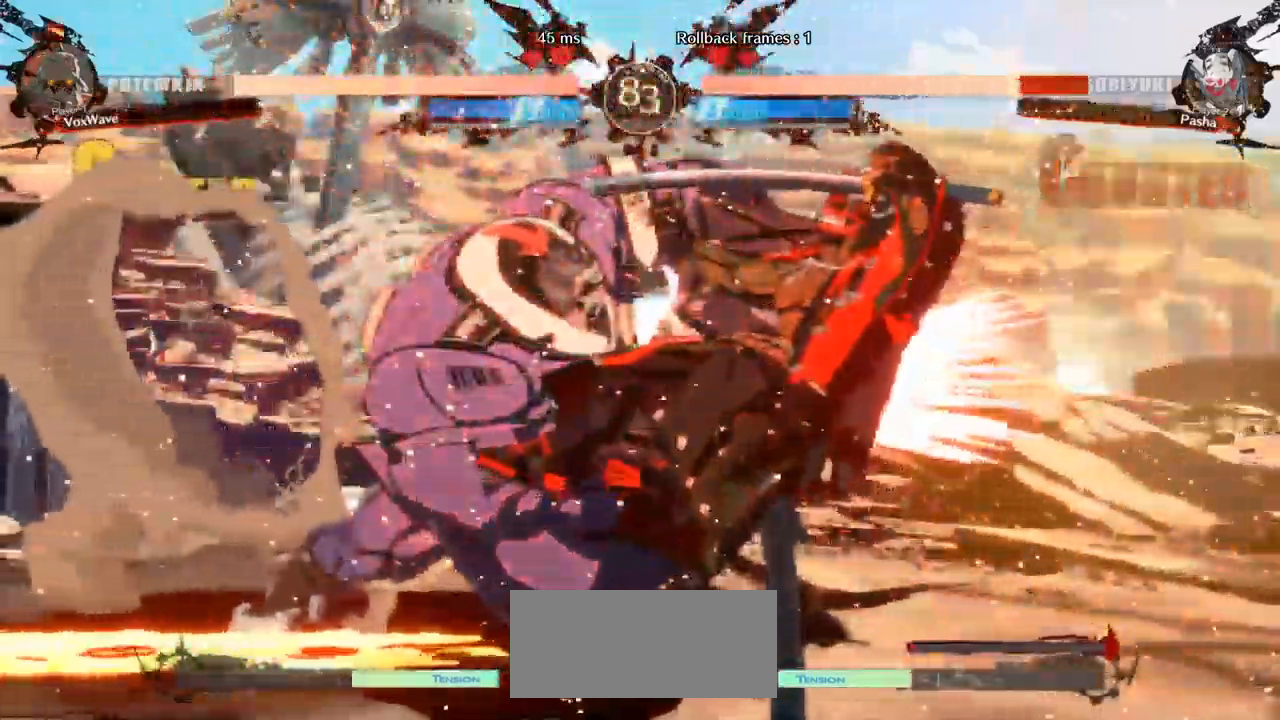
{"dt_ms": 500, "buttons": [], "left_stick": "right"}